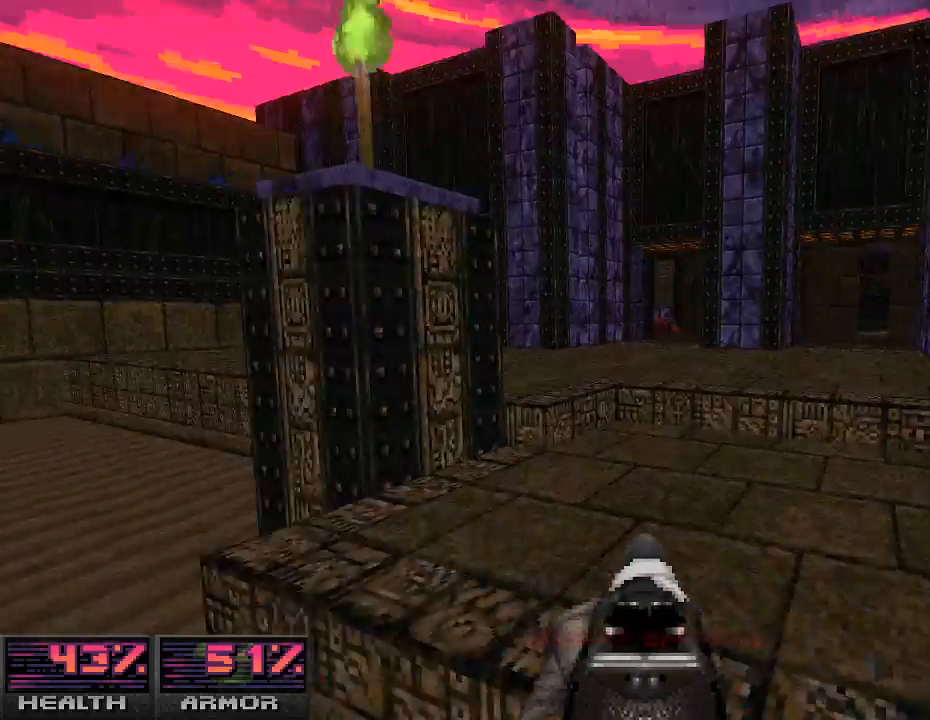
Gameplay with keyboard and mouse; each line is a JSON object with the keys and mouse buttons held at the frame after it. "events" lists presses ("down") and releases ("up") of "a", "alt_l", "alt_r", "b", "c", "caps_lock", "ctrl_l", "ctrl_r", "d", "e", "escape", "f", "g", "h", "i", "j", "k", "l", "m", "n", "o", "p", "q", "r", "return", "s", "shift_l", "shift_r", "space", "super", "t", "tab", "u", "v", "w", "x", "y", "z", "mouse_left", "mouse_wheel" and "mouse_right" between this image and that frame as [ms after this image, input, new state], when the widget could be followed in between. "mouse_left", "mouse_wheel", "mouse_right" = the "left", "wheel", "right" buttons of the "mouse" list. No other keys are recorded. "wheel" means that the mouse wheel is clicked or scrolled. Mouse movement is not recorded.
{"keys": ["a", "w"], "mouse": [], "events": [[233, "w", "up"], [500, "a", "down"], [500, "w", "down"]]}
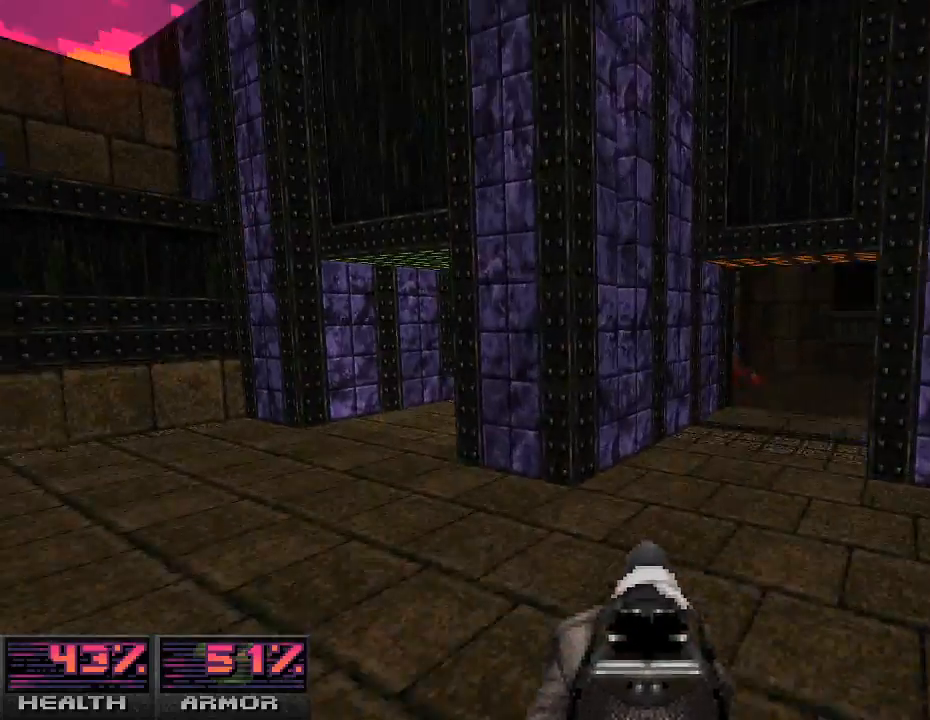
{"keys": ["w"], "mouse": [], "events": [[100, "w", "up"], [300, "w", "down"], [333, "a", "up"]]}
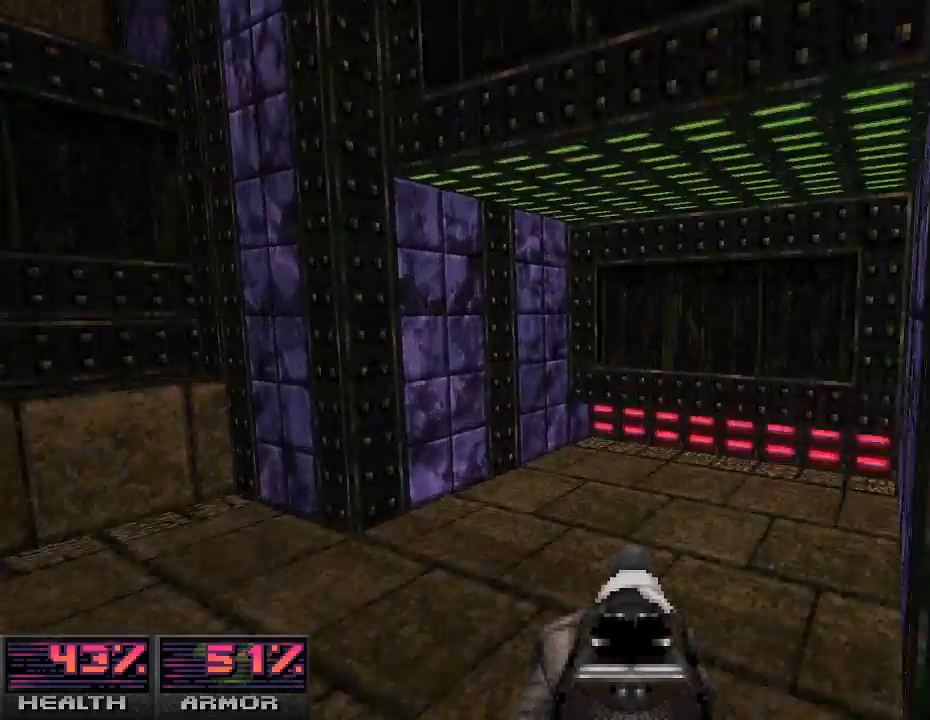
{"keys": ["d"], "mouse": [], "events": [[100, "d", "down"], [133, "w", "up"]]}
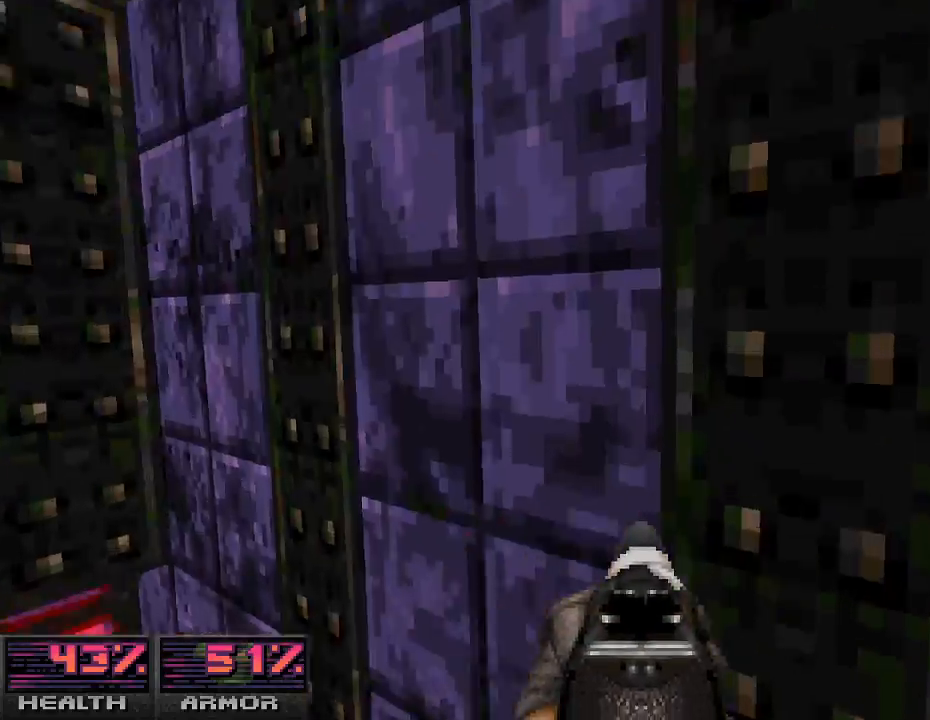
{"keys": ["w"], "mouse": [], "events": [[67, "w", "down"], [233, "d", "up"]]}
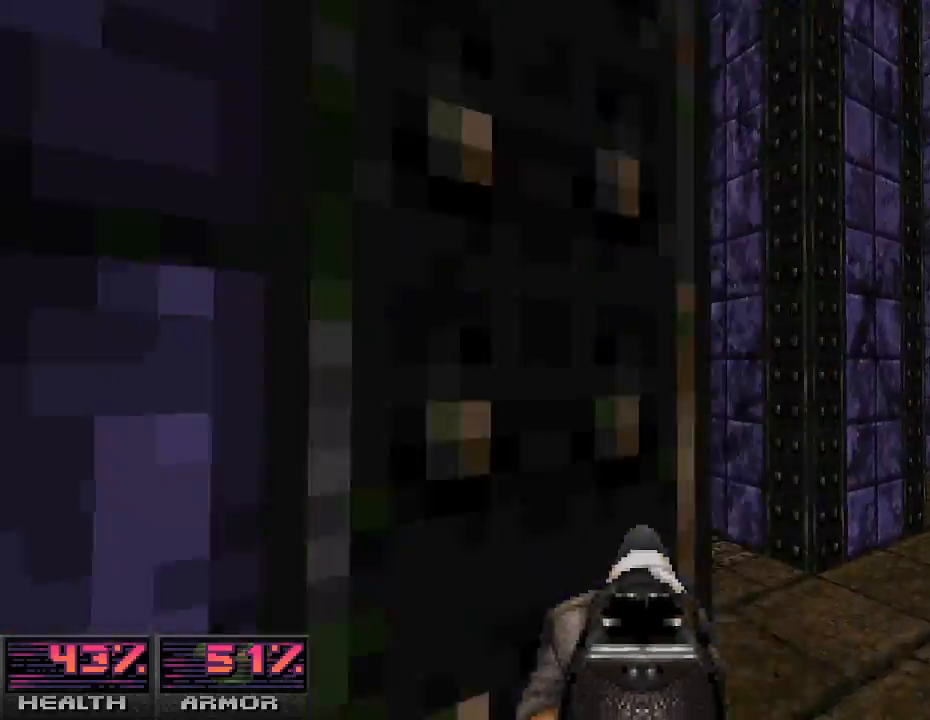
{"keys": ["a"], "mouse": [], "events": [[233, "a", "down"], [400, "w", "up"]]}
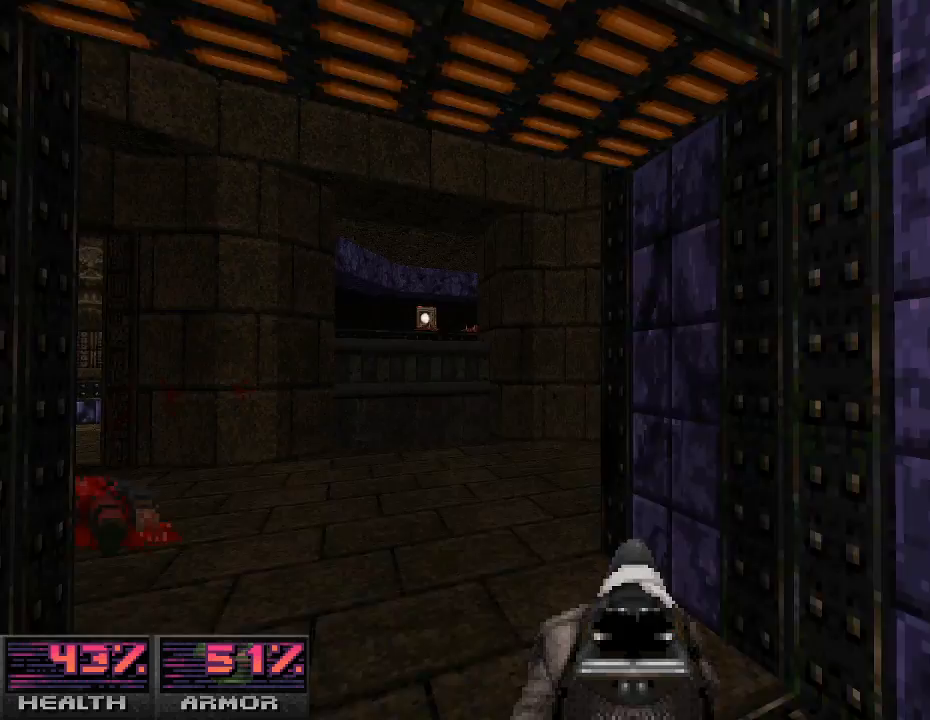
{"keys": [], "mouse": [], "events": [[67, "w", "down"], [100, "a", "up"], [300, "w", "up"]]}
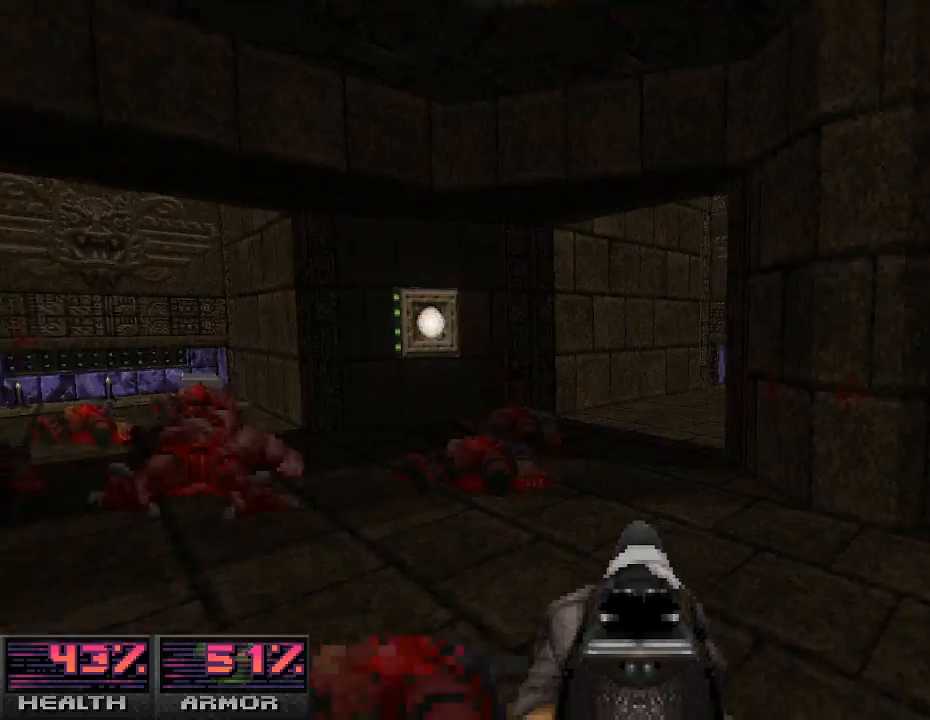
{"keys": [], "mouse": [], "events": [[100, "w", "down"], [133, "a", "down"], [167, "w", "up"], [233, "w", "down"], [267, "w", "up"], [333, "a", "up"]]}
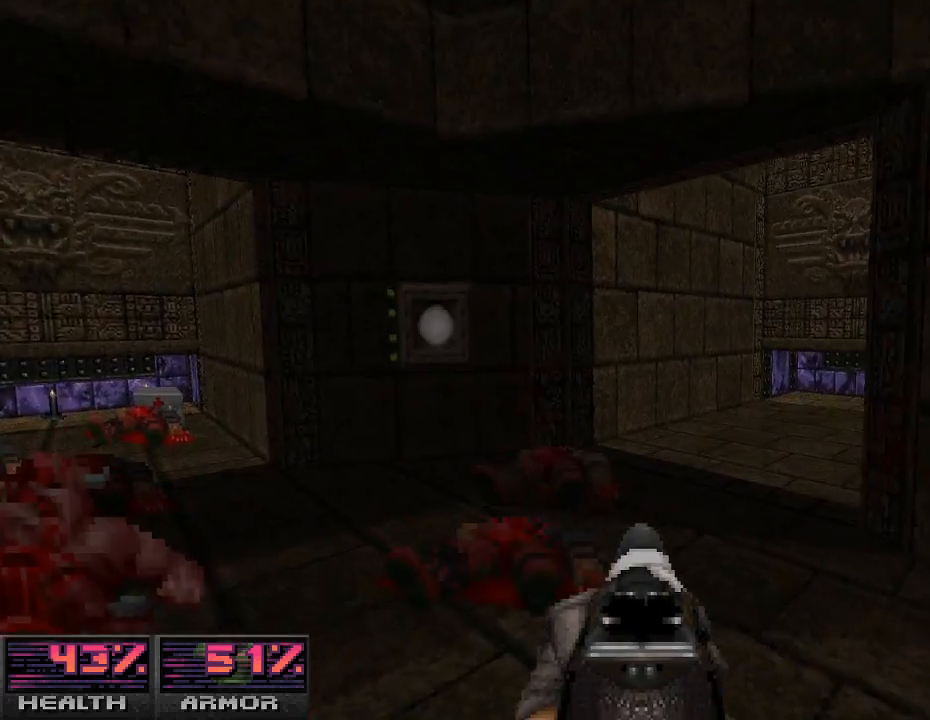
{"keys": [], "mouse": [], "events": [[67, "w", "down"], [233, "w", "up"]]}
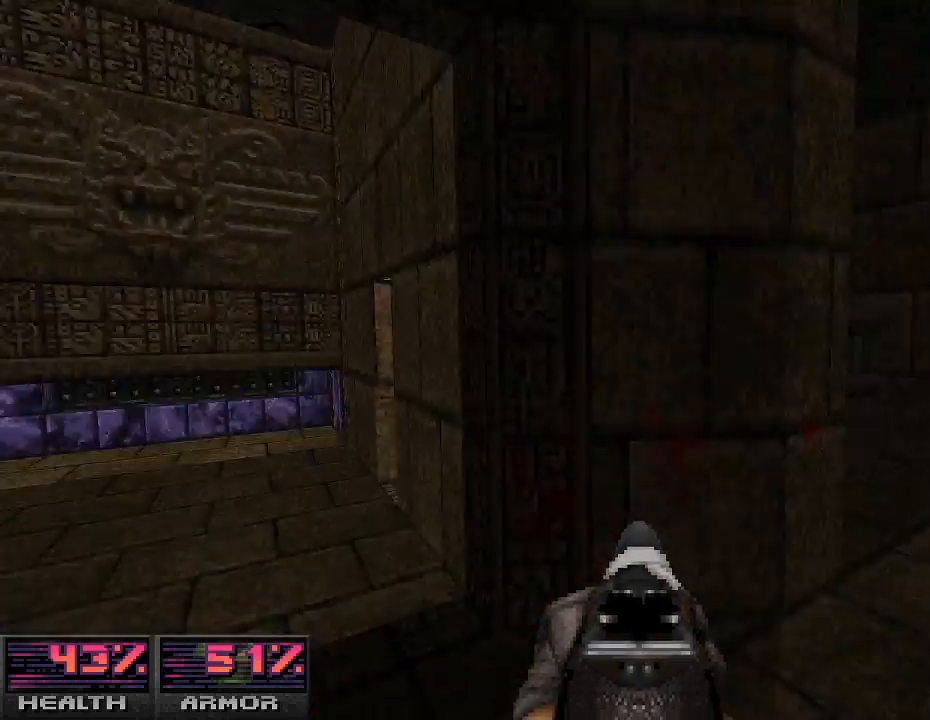
{"keys": ["w"], "mouse": [], "events": [[67, "w", "down"], [100, "d", "down"], [300, "d", "up"]]}
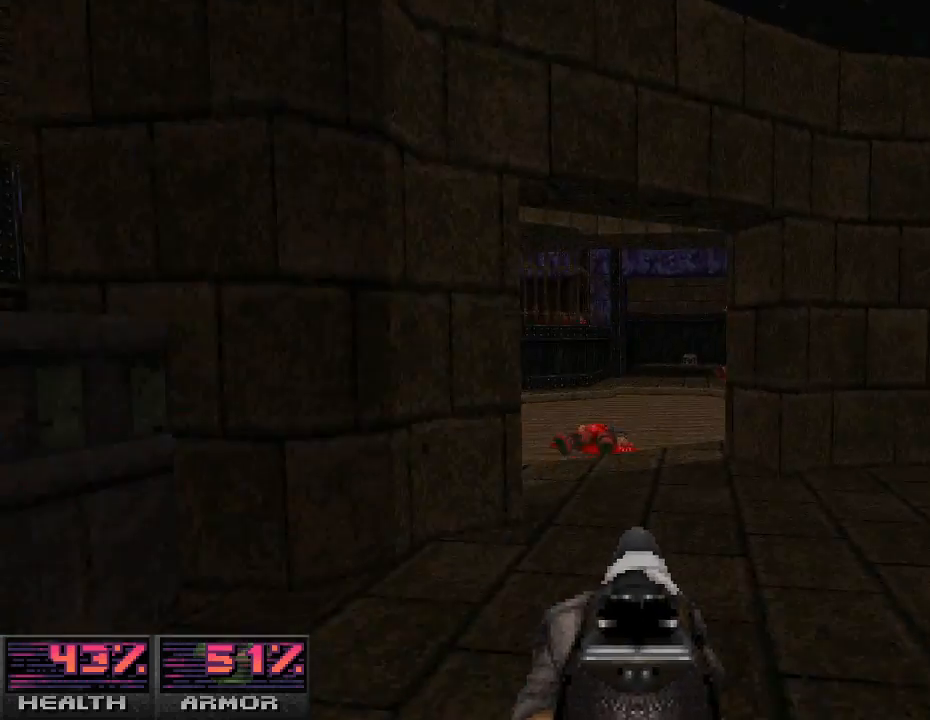
{"keys": ["w"], "mouse": [], "events": []}
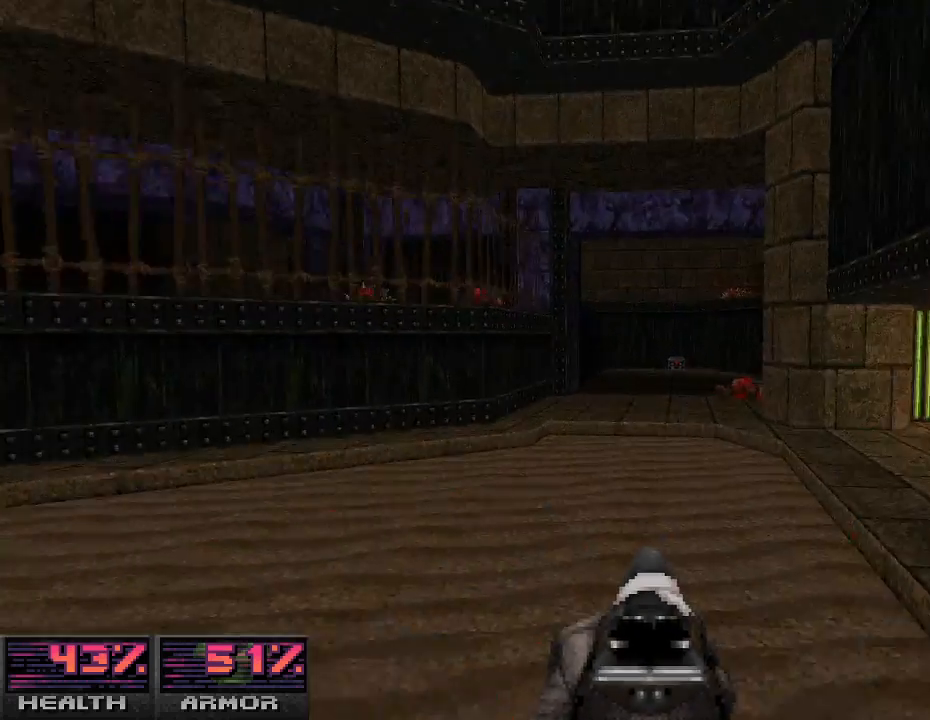
{"keys": ["w"], "mouse": [], "events": []}
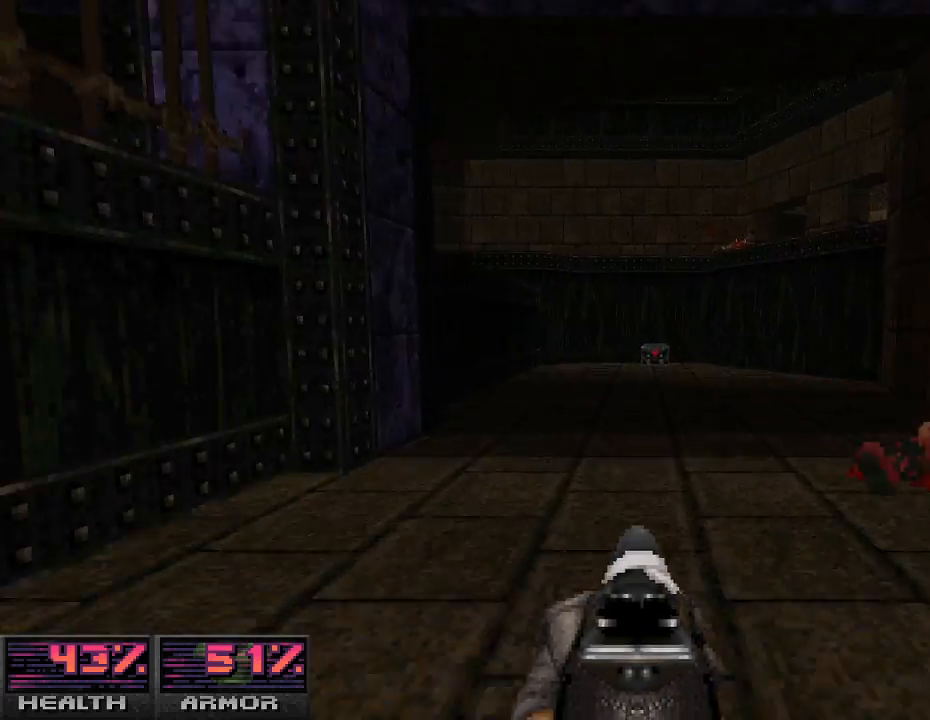
{"keys": ["w"], "mouse": [], "events": [[200, "d", "down"], [333, "d", "up"]]}
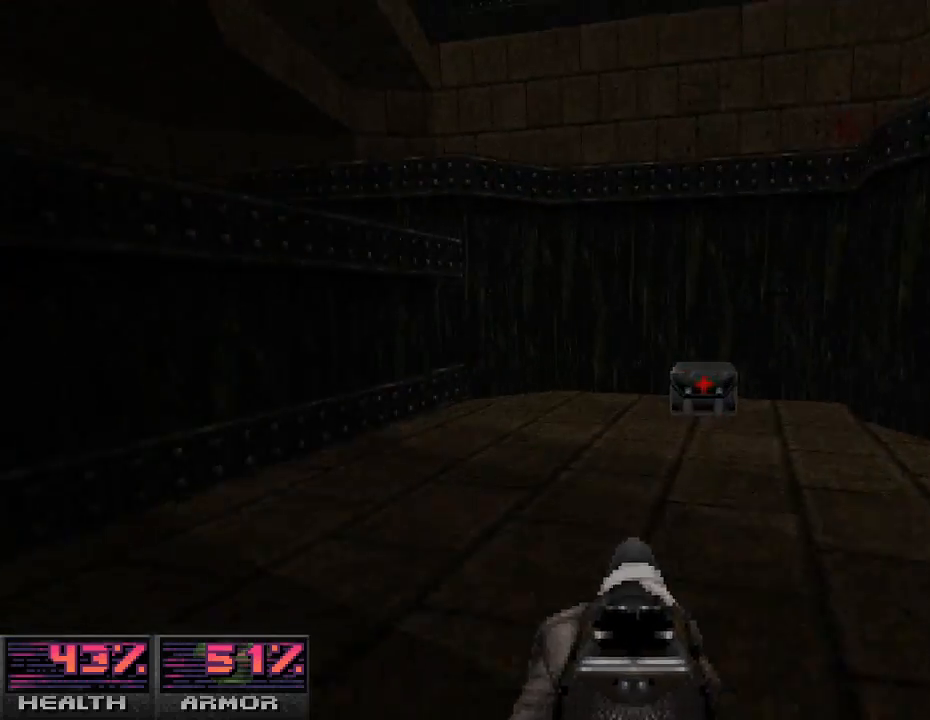
{"keys": [], "mouse": [], "events": [[167, "d", "down"], [333, "d", "up"], [500, "w", "up"]]}
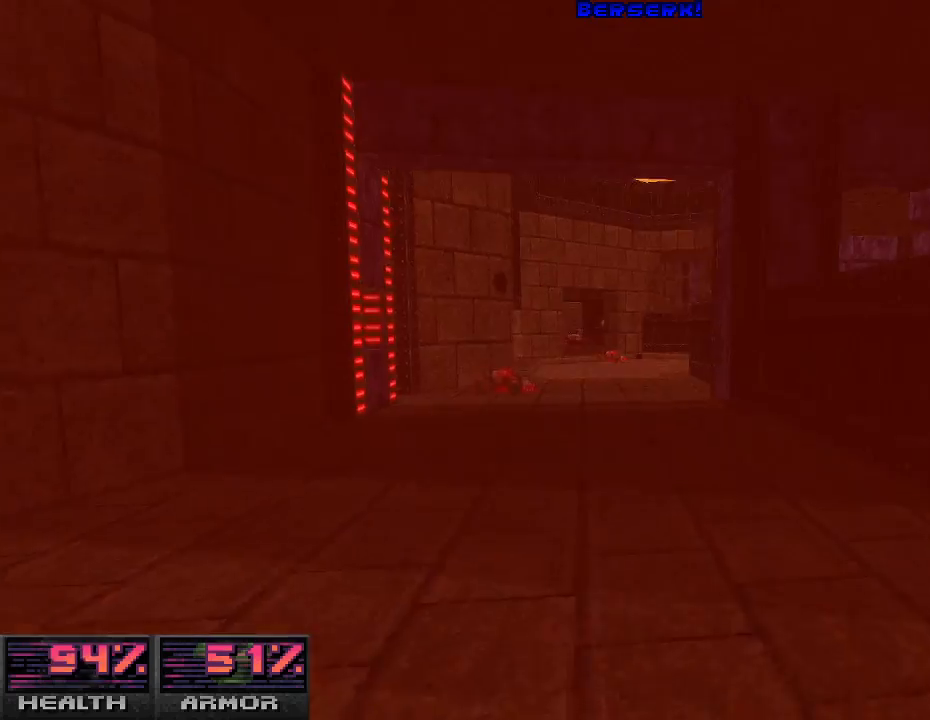
{"keys": ["a"], "mouse": [], "events": [[267, "w", "down"], [433, "w", "up"], [467, "a", "down"]]}
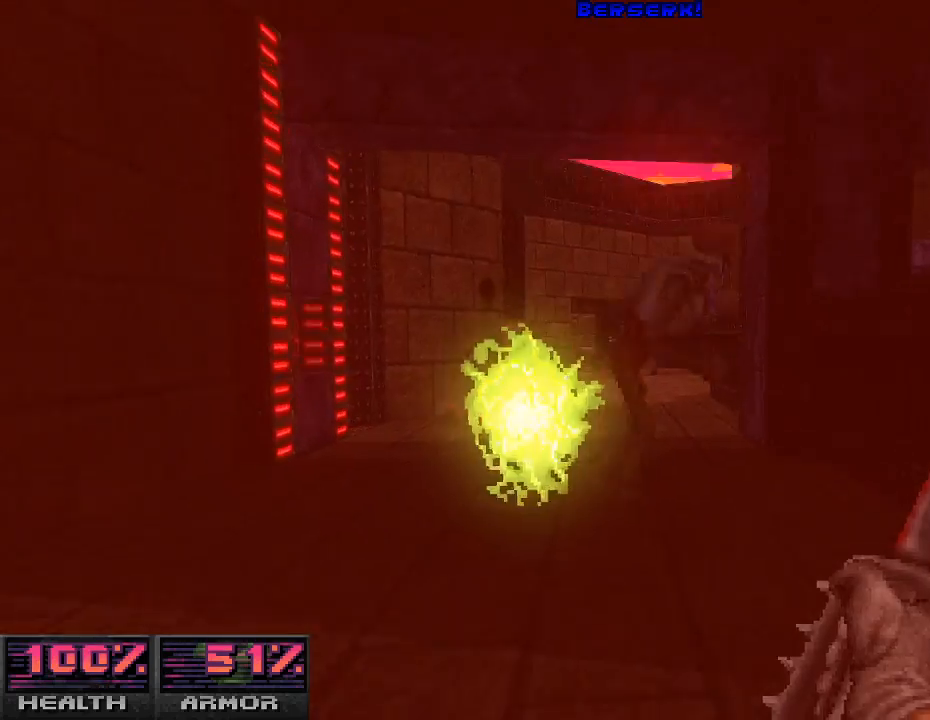
{"keys": ["s"], "mouse": ["left"], "events": [[67, "w", "down"], [100, "a", "up"], [300, "mouse_left", "down"], [333, "w", "up"], [467, "s", "down"]]}
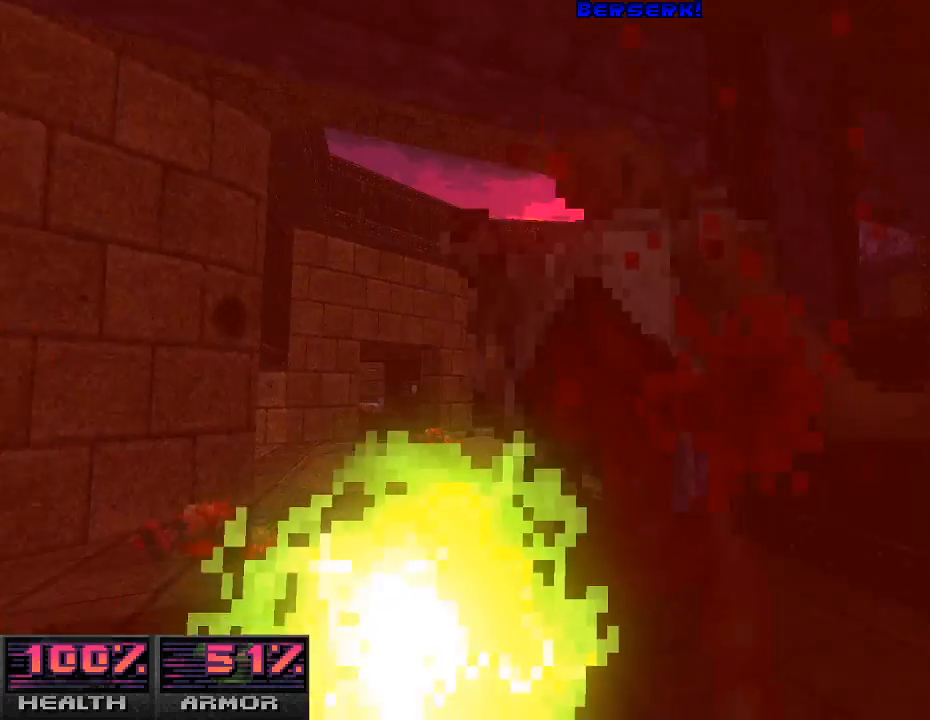
{"keys": ["s"], "mouse": ["left"], "events": [[100, "s", "up"], [233, "w", "down"], [367, "w", "up"], [500, "s", "down"]]}
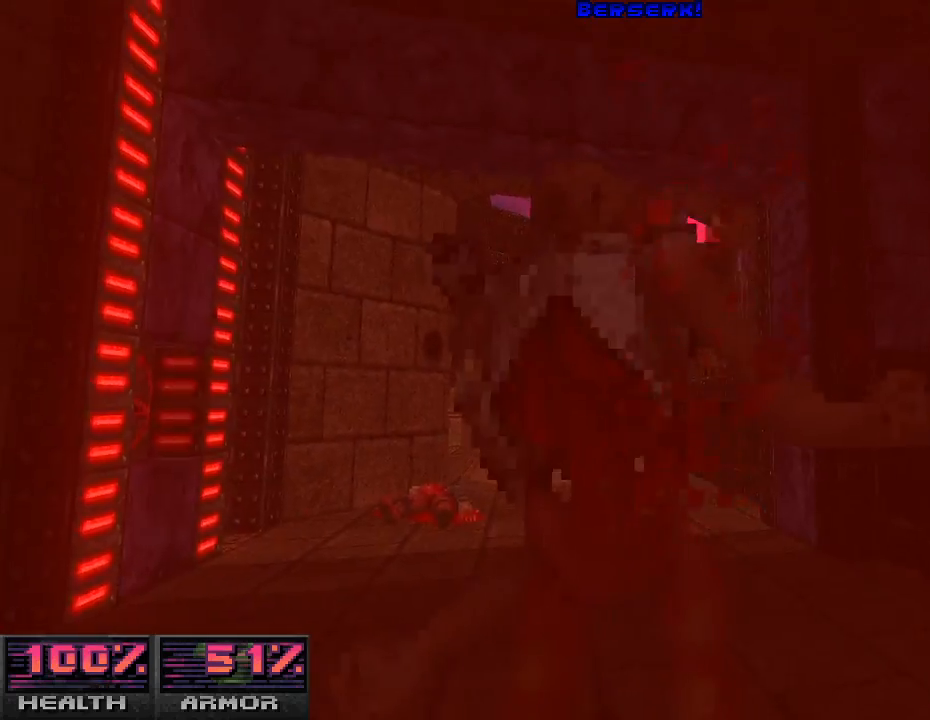
{"keys": ["s"], "mouse": ["left"], "events": [[67, "s", "up"], [200, "w", "down"], [267, "w", "up"], [467, "s", "down"]]}
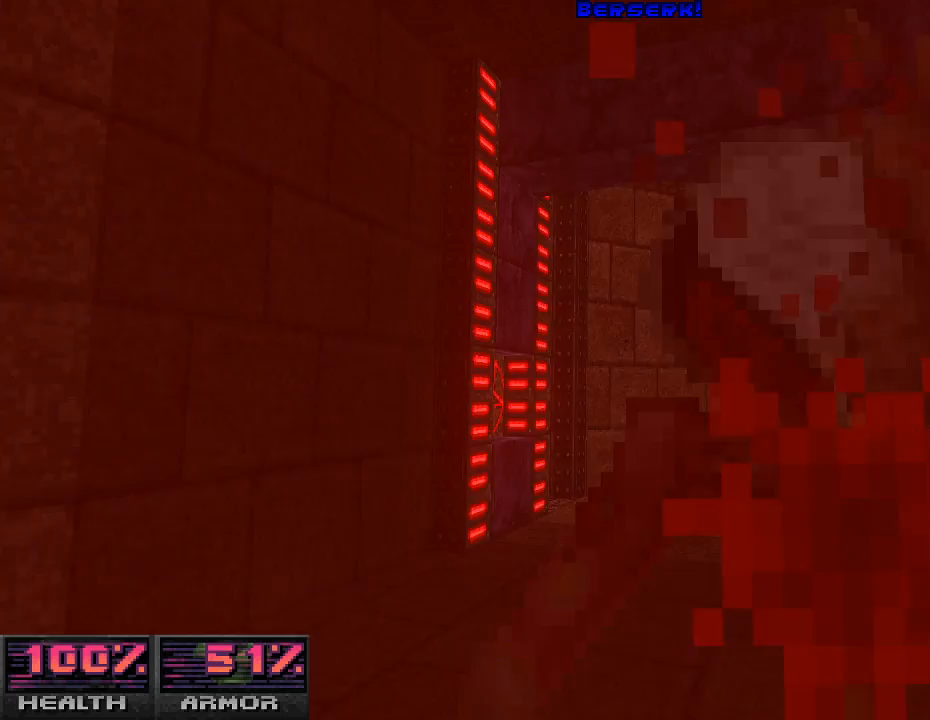
{"keys": ["w"], "mouse": [], "events": [[67, "s", "up"], [200, "w", "down"], [233, "w", "up"], [400, "mouse_left", "up"], [433, "w", "down"]]}
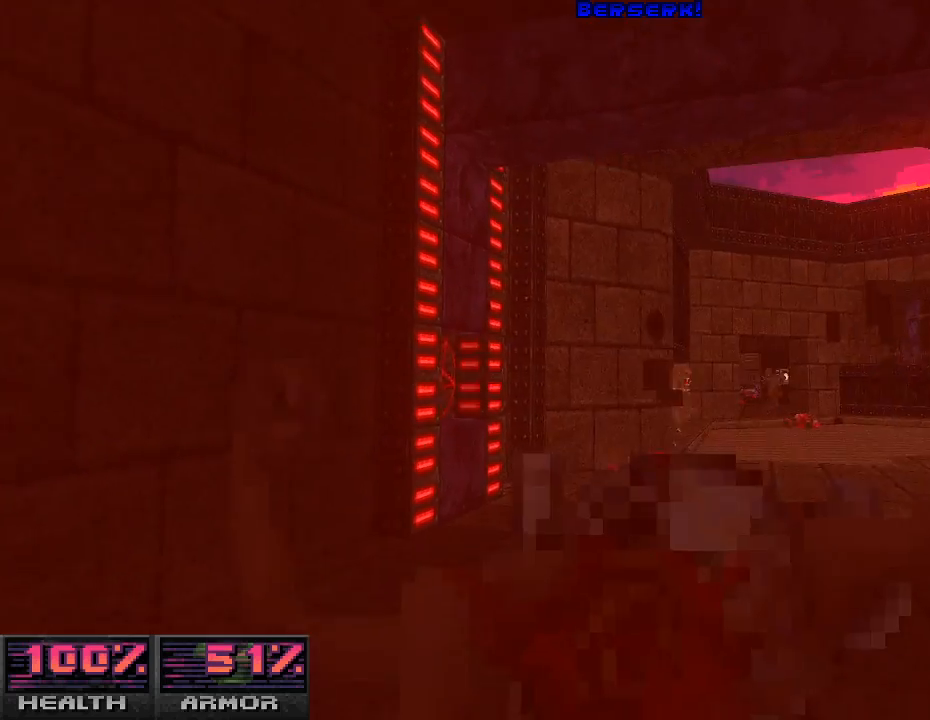
{"keys": [], "mouse": [], "events": [[133, "d", "down"], [133, "w", "up"], [167, "d", "up"], [300, "w", "down"], [433, "w", "up"]]}
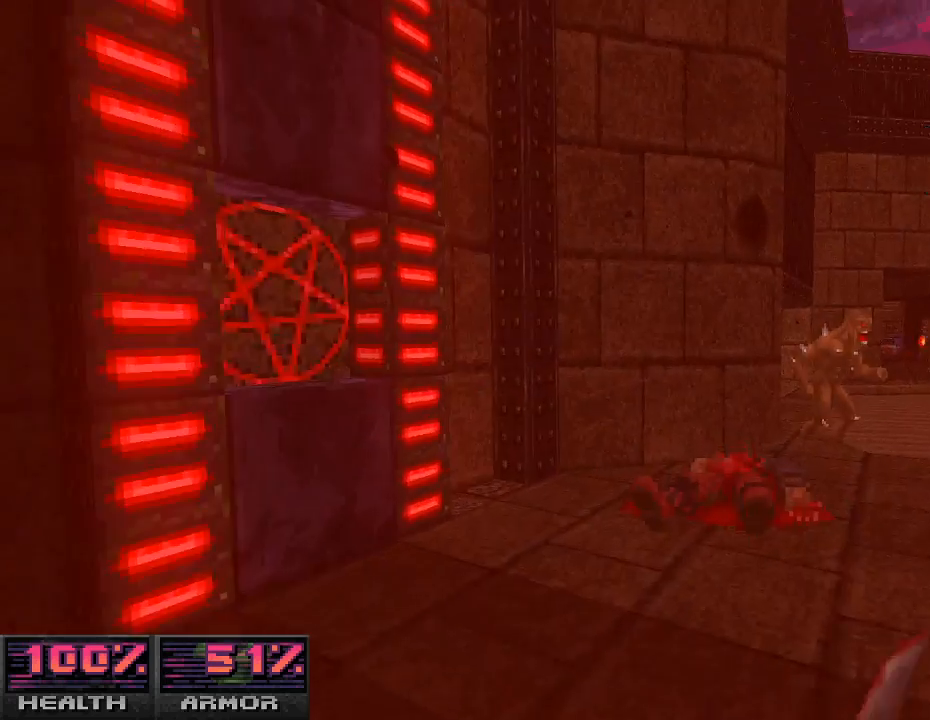
{"keys": ["s"], "mouse": ["left"], "events": [[100, "d", "down"], [133, "w", "down"], [267, "d", "up"], [367, "mouse_left", "down"], [400, "w", "up"], [500, "s", "down"]]}
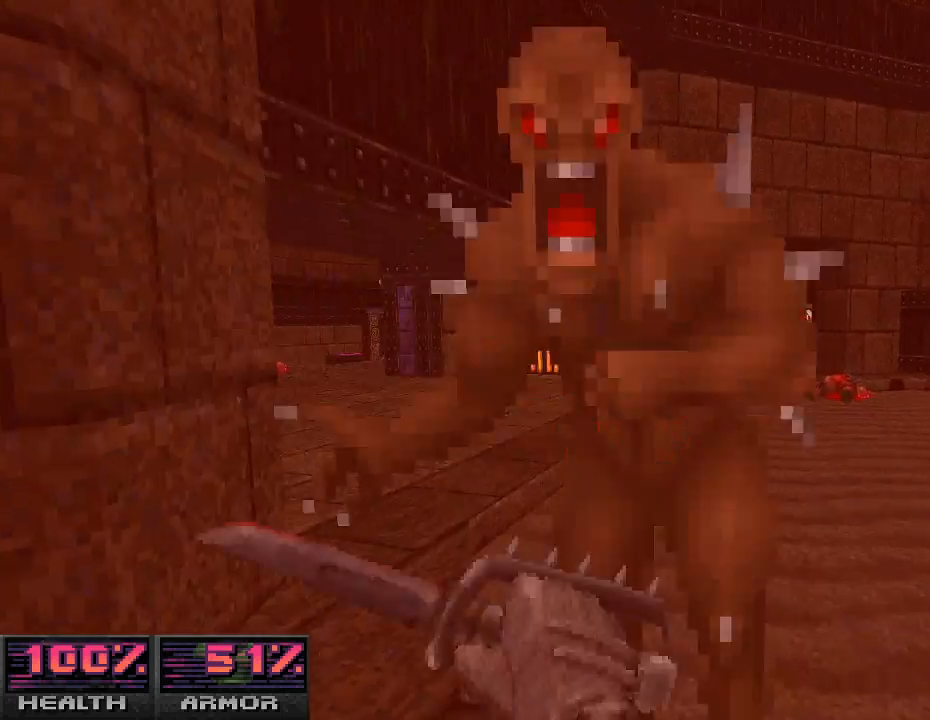
{"keys": [], "mouse": [], "events": [[133, "a", "down"], [200, "mouse_left", "up"], [300, "s", "up"], [400, "s", "down"], [433, "a", "up"], [433, "s", "up"]]}
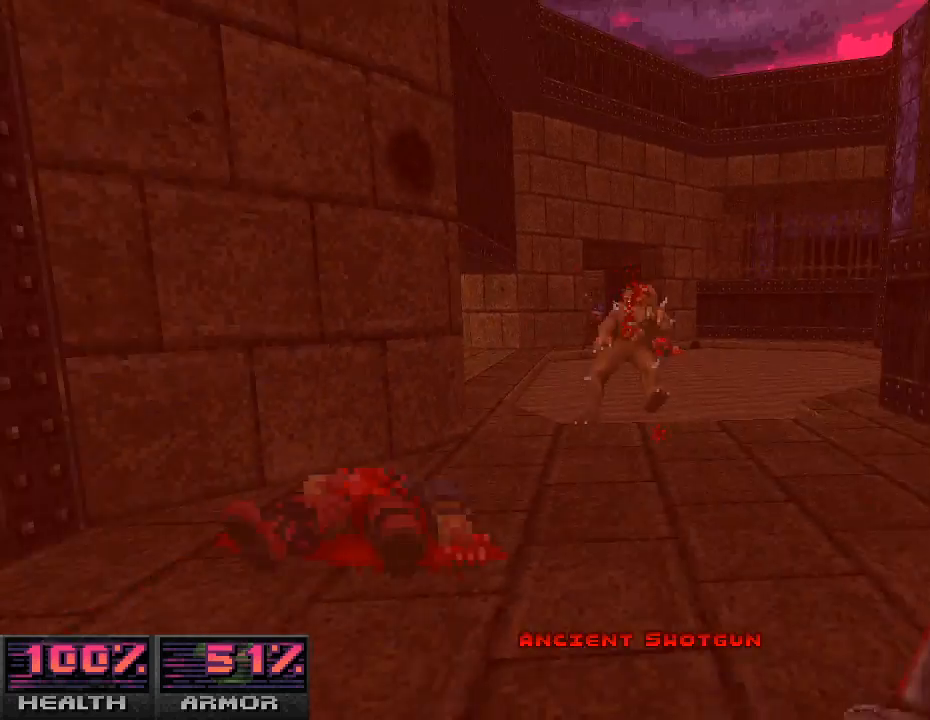
{"keys": ["w"], "mouse": [], "events": [[400, "w", "down"]]}
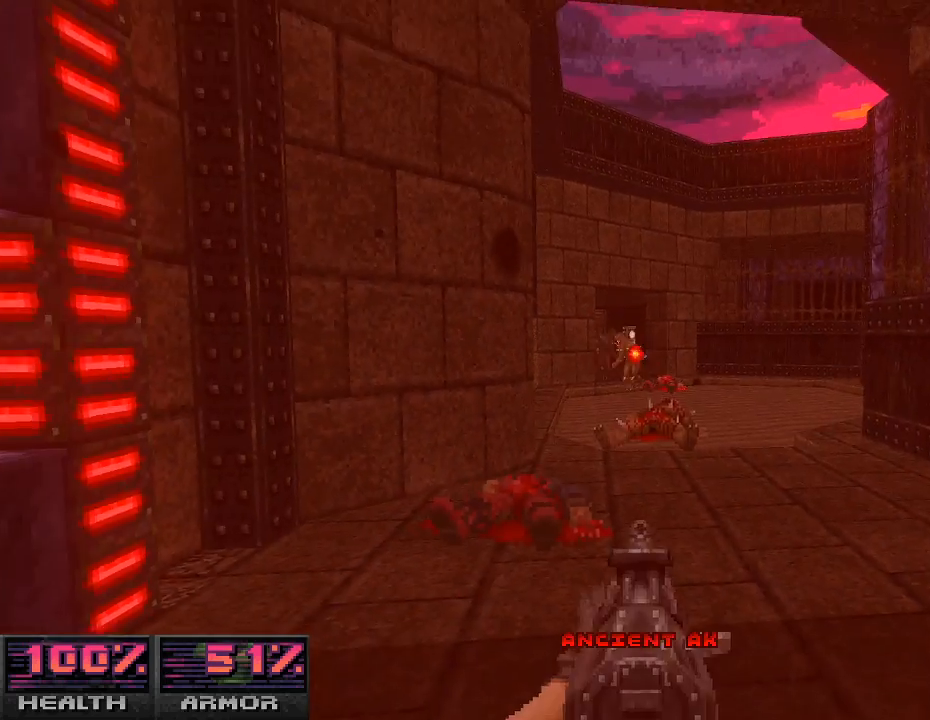
{"keys": ["d"], "mouse": ["left"], "events": [[100, "d", "down"], [100, "w", "up"], [133, "mouse_left", "down"], [200, "d", "up"], [333, "w", "down"], [433, "w", "up"], [500, "d", "down"]]}
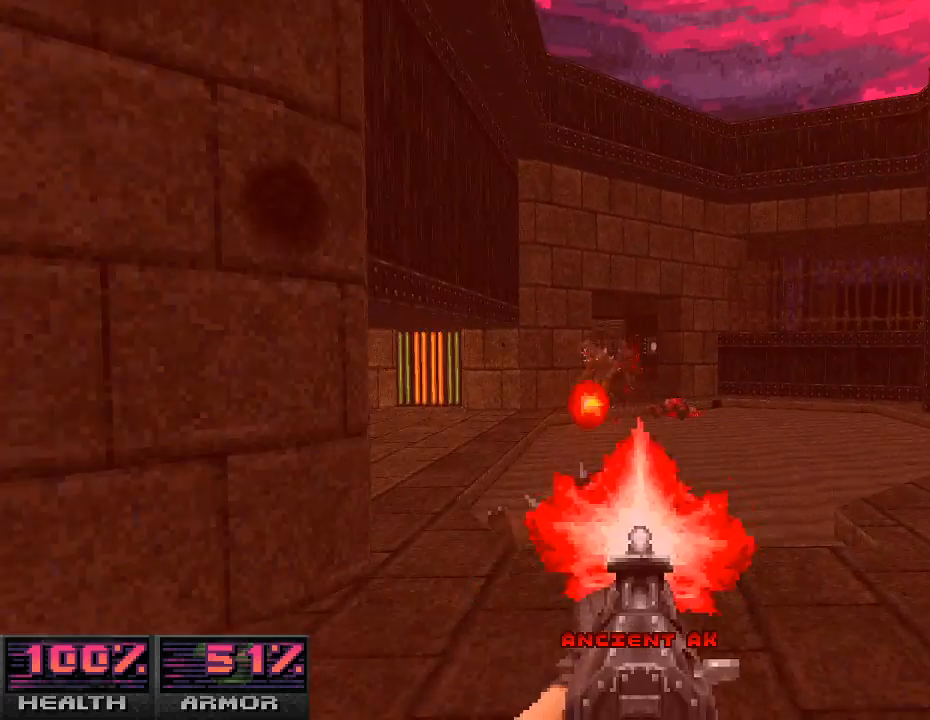
{"keys": ["a"], "mouse": ["left"], "events": [[100, "d", "up"], [200, "a", "down"], [300, "a", "up"], [433, "a", "down"]]}
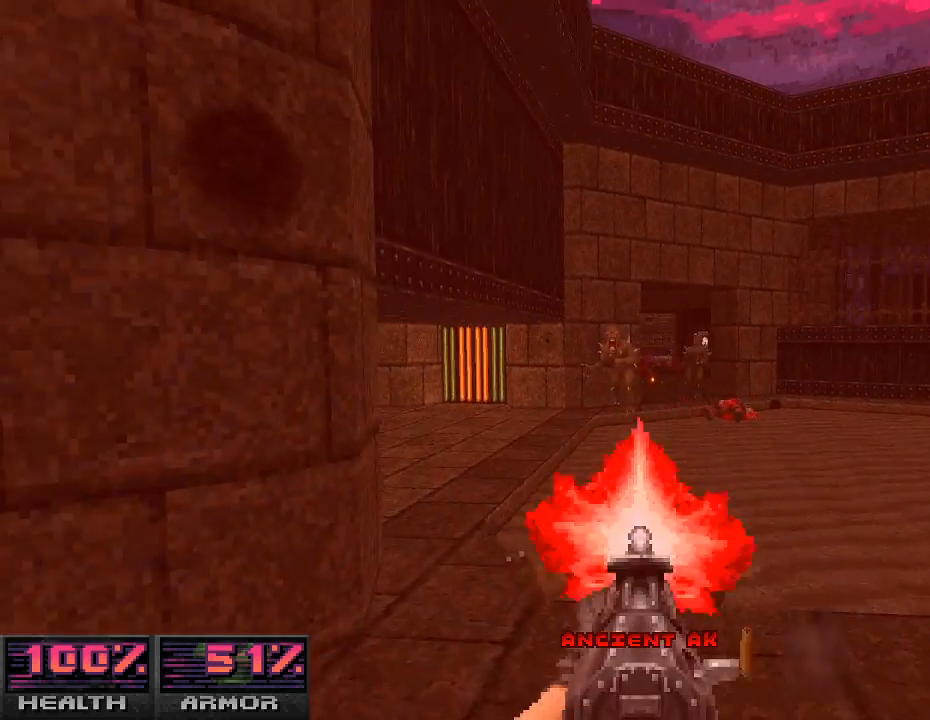
{"keys": [], "mouse": ["left"], "events": [[33, "a", "up"], [367, "d", "down"], [467, "d", "up"]]}
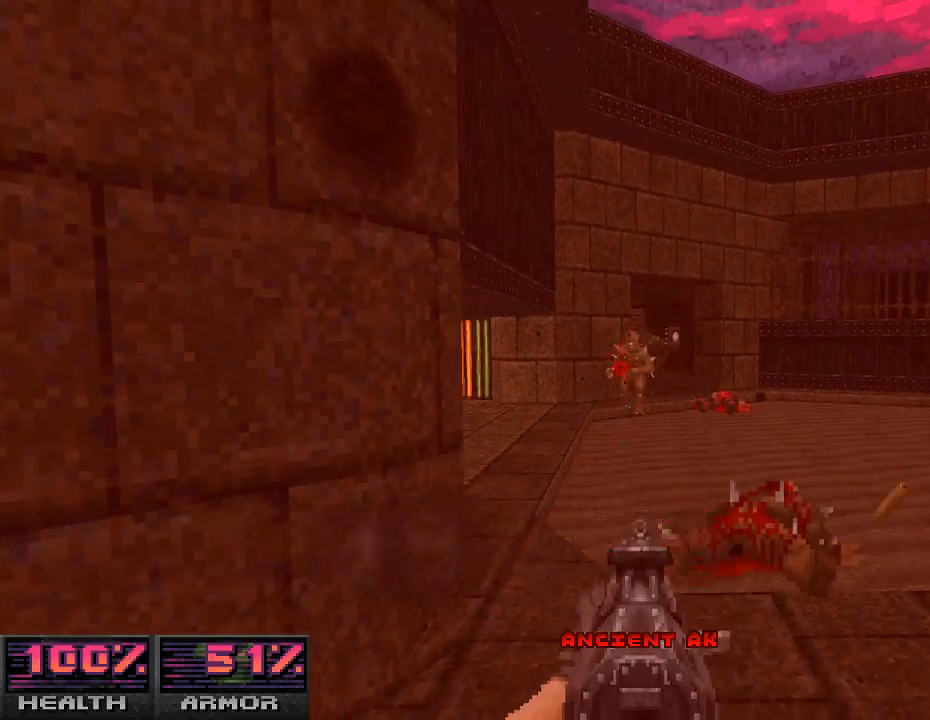
{"keys": [], "mouse": ["left"], "events": [[200, "s", "down"], [300, "s", "up"]]}
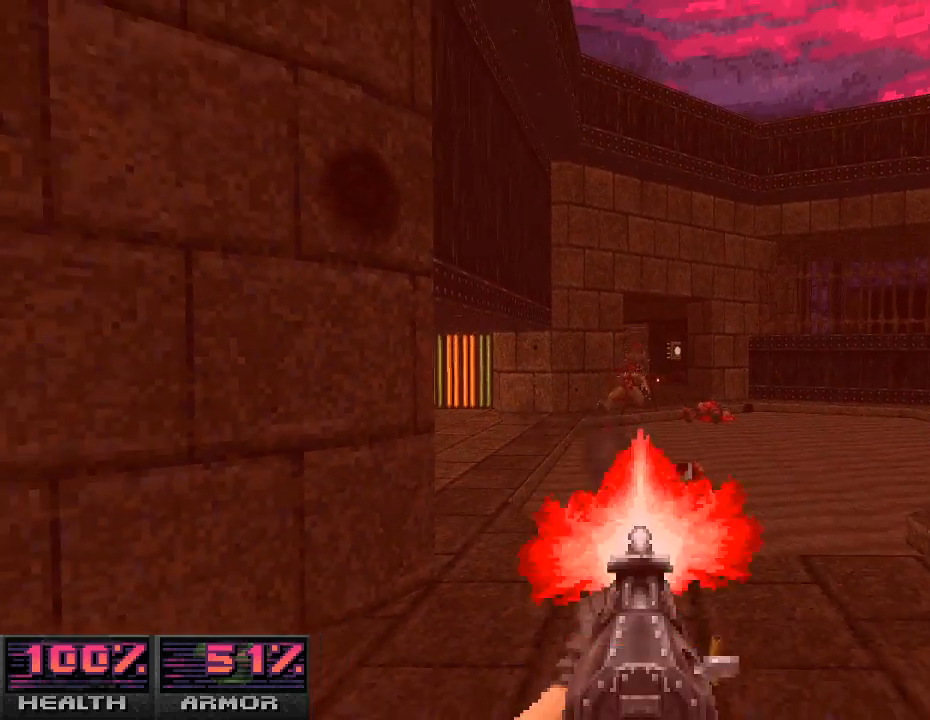
{"keys": [], "mouse": [], "events": [[500, "mouse_left", "up"]]}
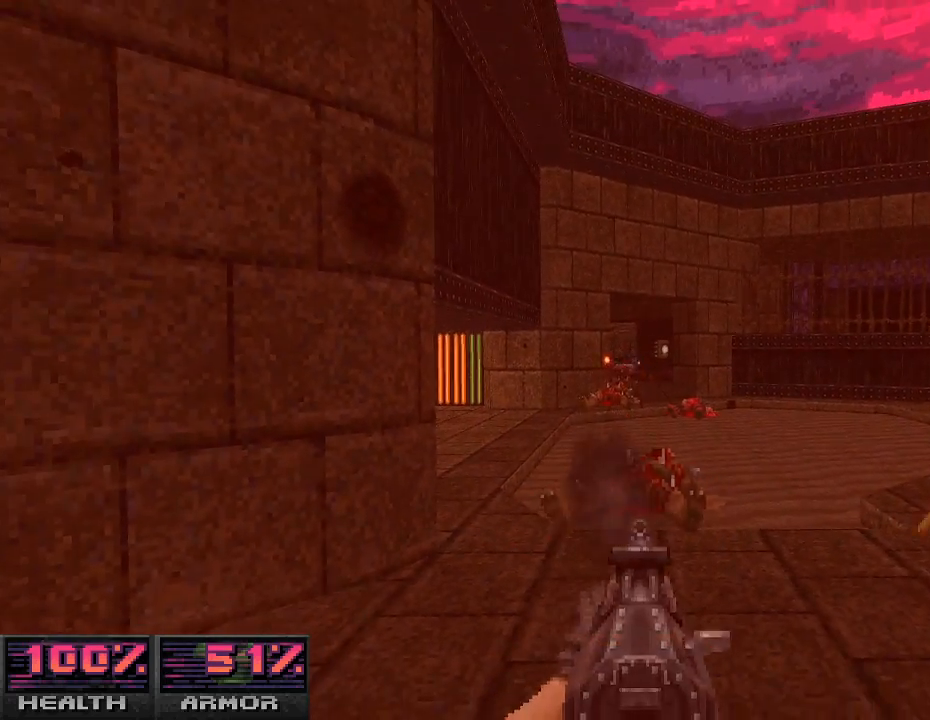
{"keys": [], "mouse": [], "events": []}
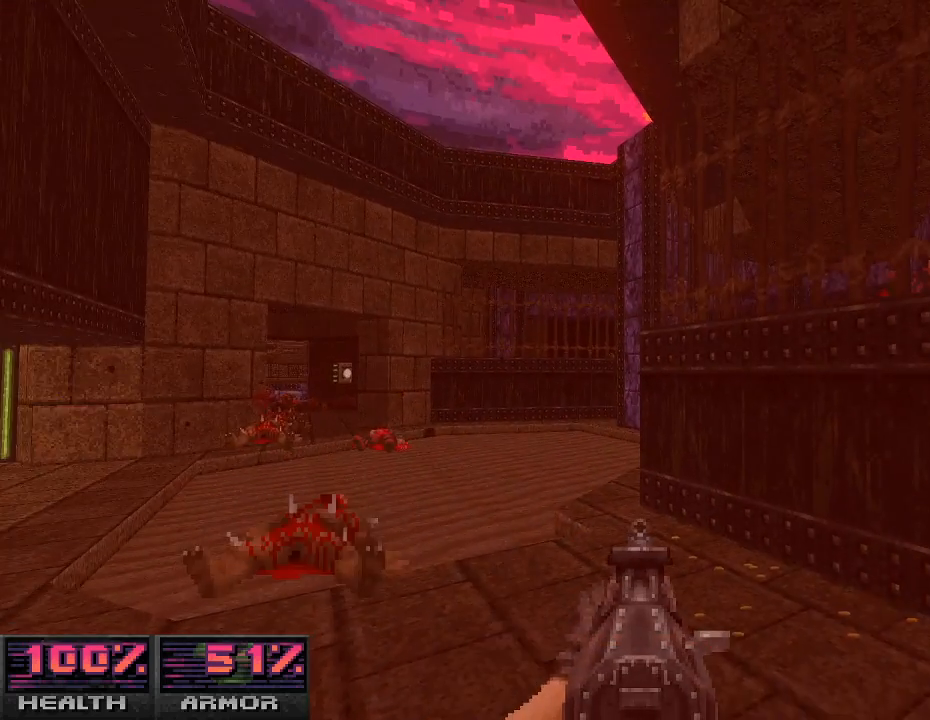
{"keys": [], "mouse": [], "events": [[100, "w", "down"], [433, "w", "up"]]}
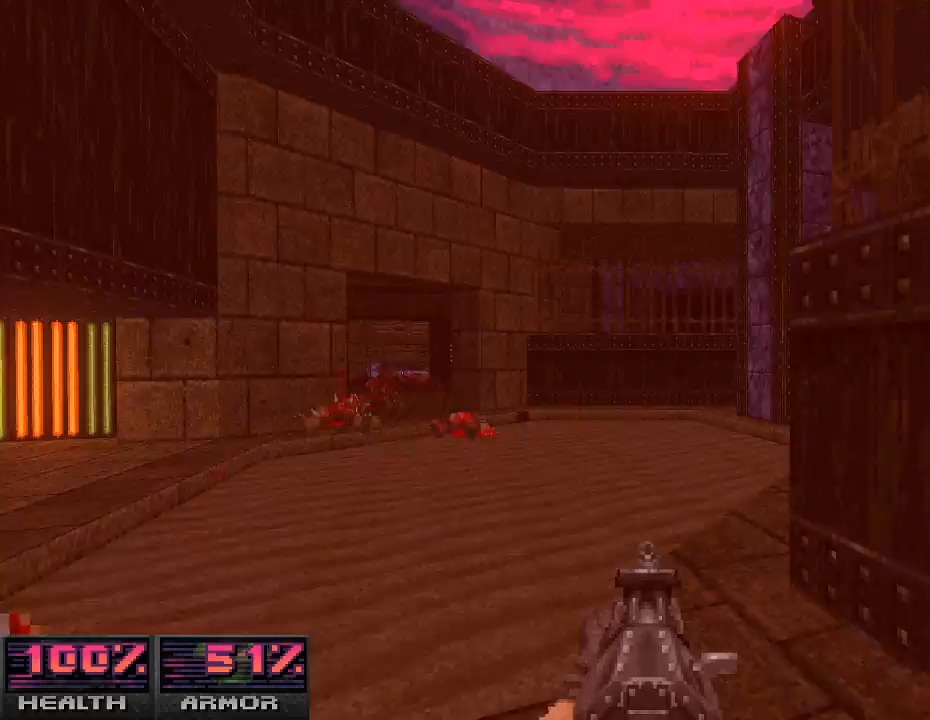
{"keys": ["w"], "mouse": [], "events": [[367, "w", "down"]]}